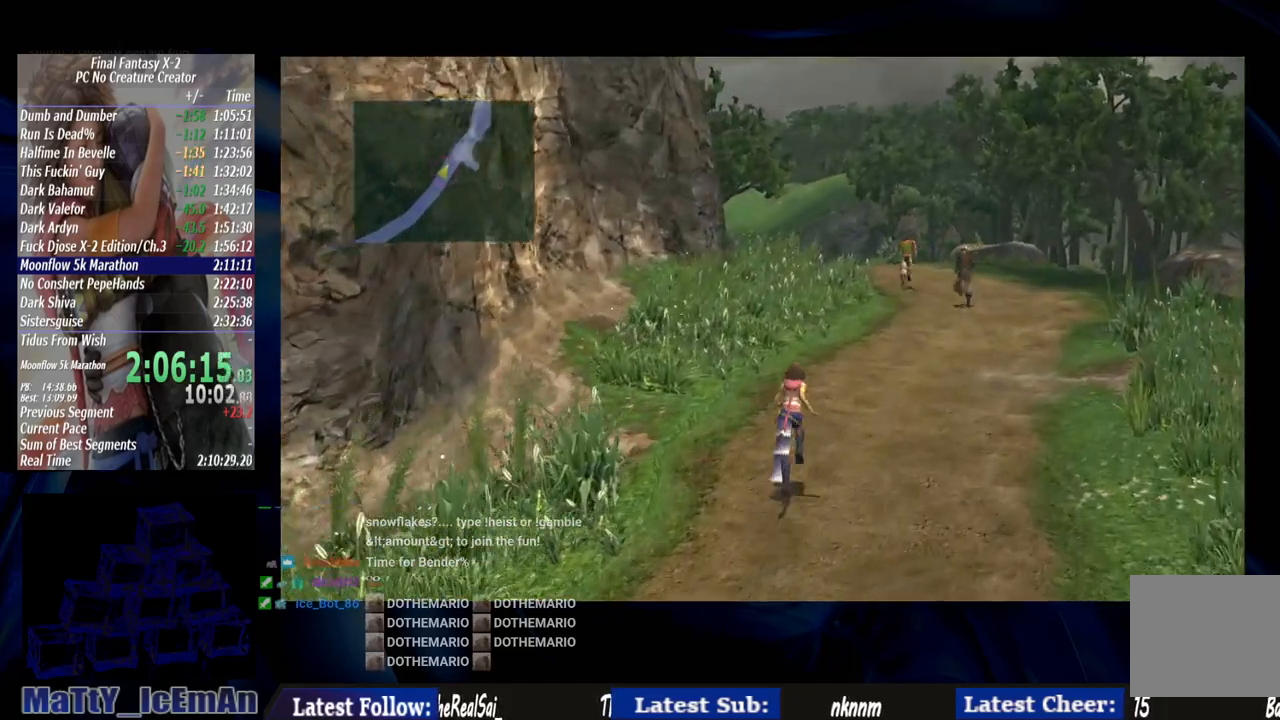
Gameplay with a controller (PlayStation layout); each line is a JSON object with the inputs held at the frame after it. "events" lists button and stick changes between this image and that frame as [ms after this image, input, new state], when the widget could be followed in between. Not read: L2 L3 R3.
{"buttons": [], "left_stick": "up", "right_stick": "center", "events": []}
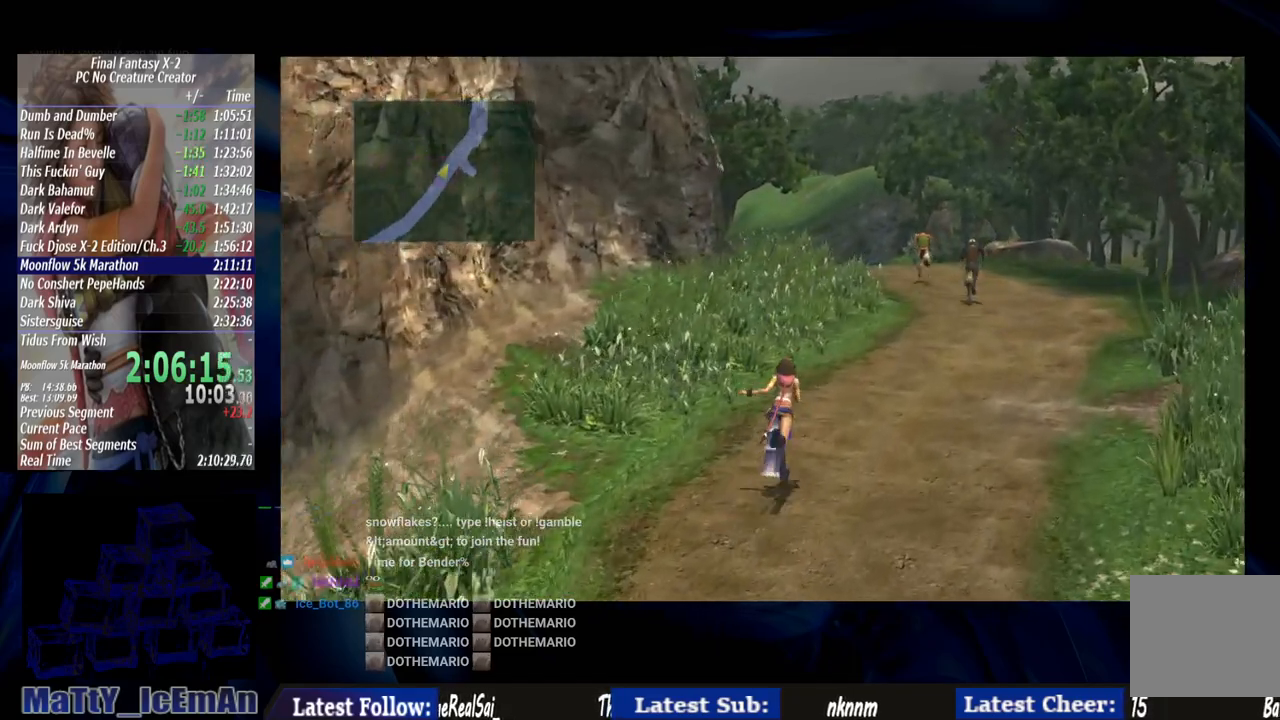
{"buttons": [], "left_stick": "up", "right_stick": "center", "events": []}
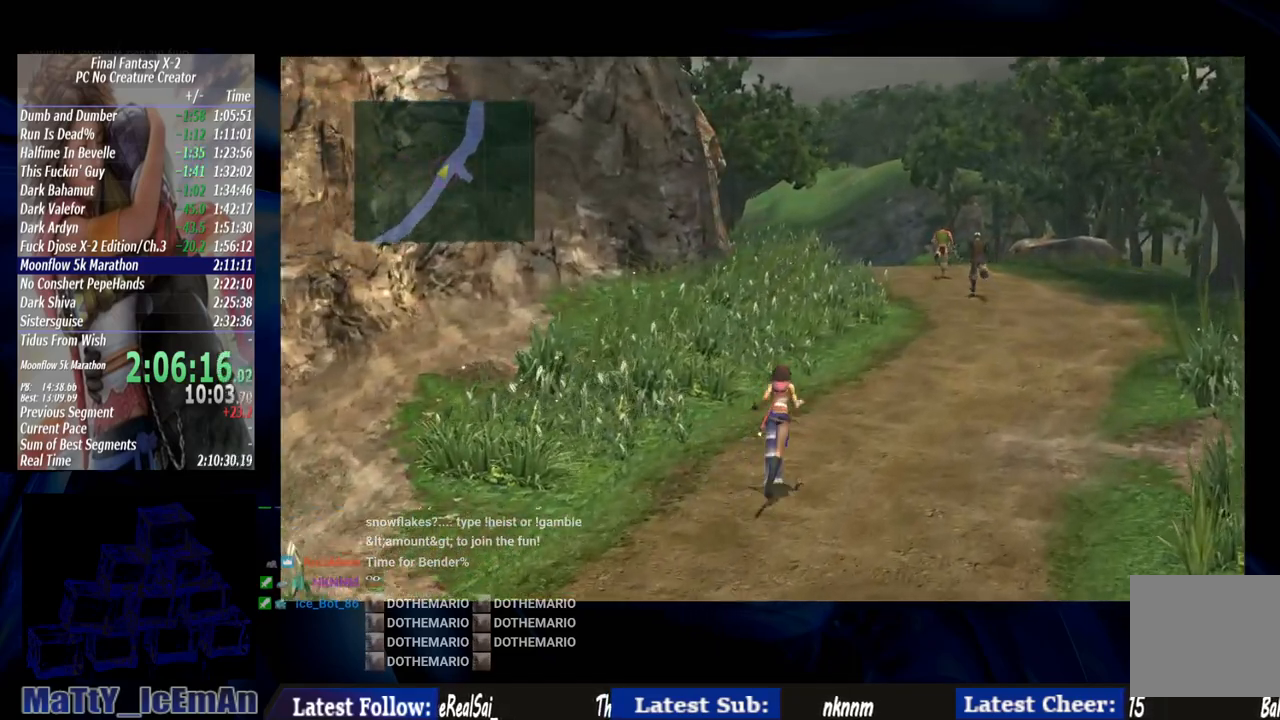
{"buttons": [], "left_stick": "up", "right_stick": "center", "events": []}
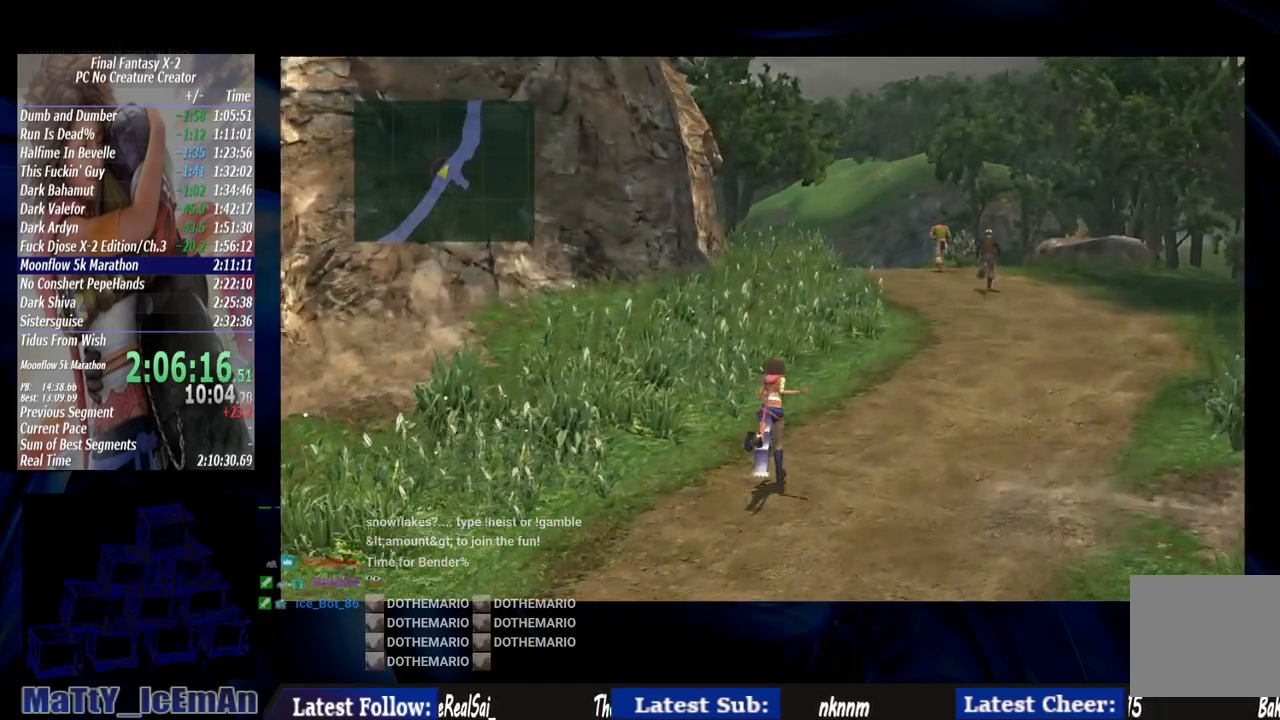
{"buttons": [], "left_stick": "up", "right_stick": "center", "events": []}
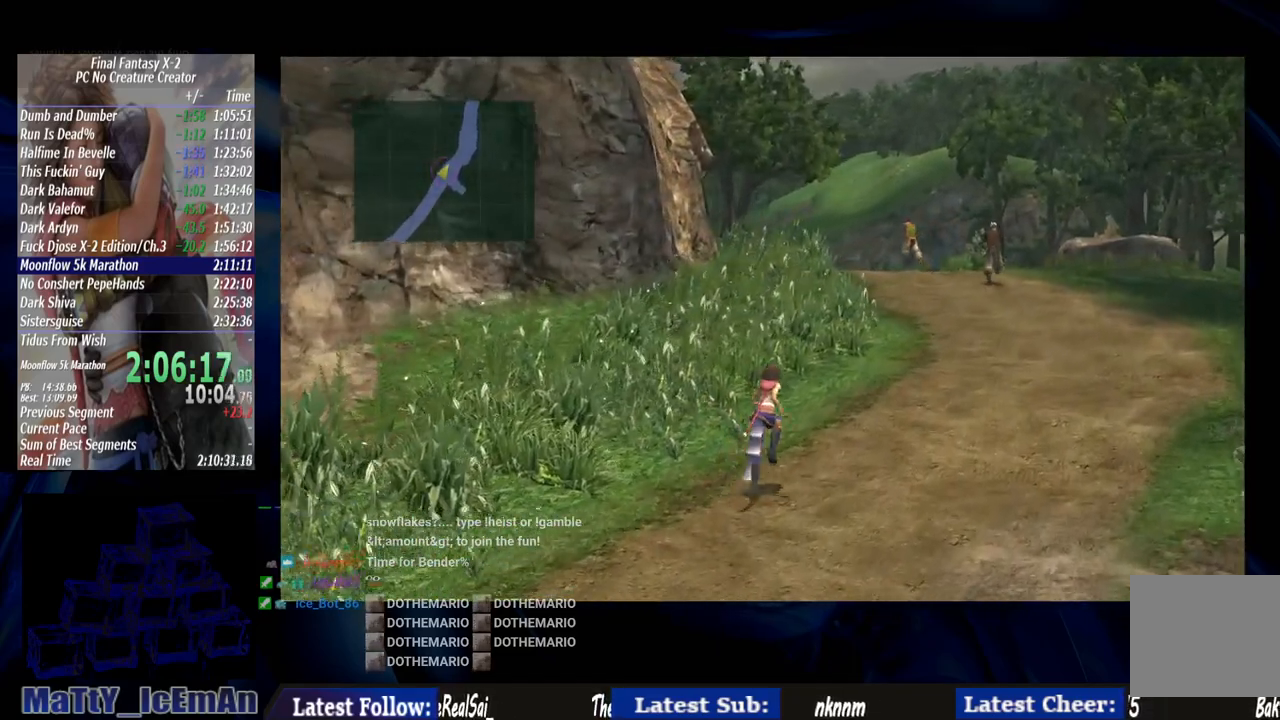
{"buttons": [], "left_stick": "up", "right_stick": "center", "events": []}
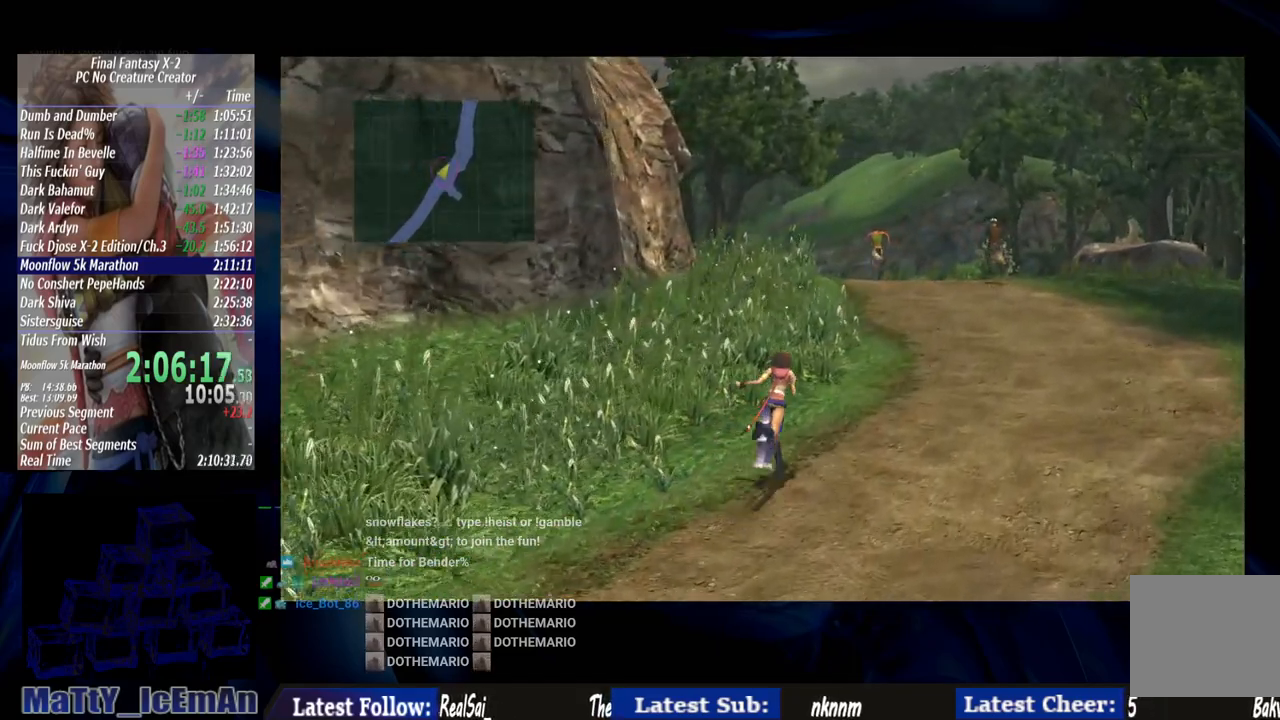
{"buttons": [], "left_stick": "up", "right_stick": "center", "events": []}
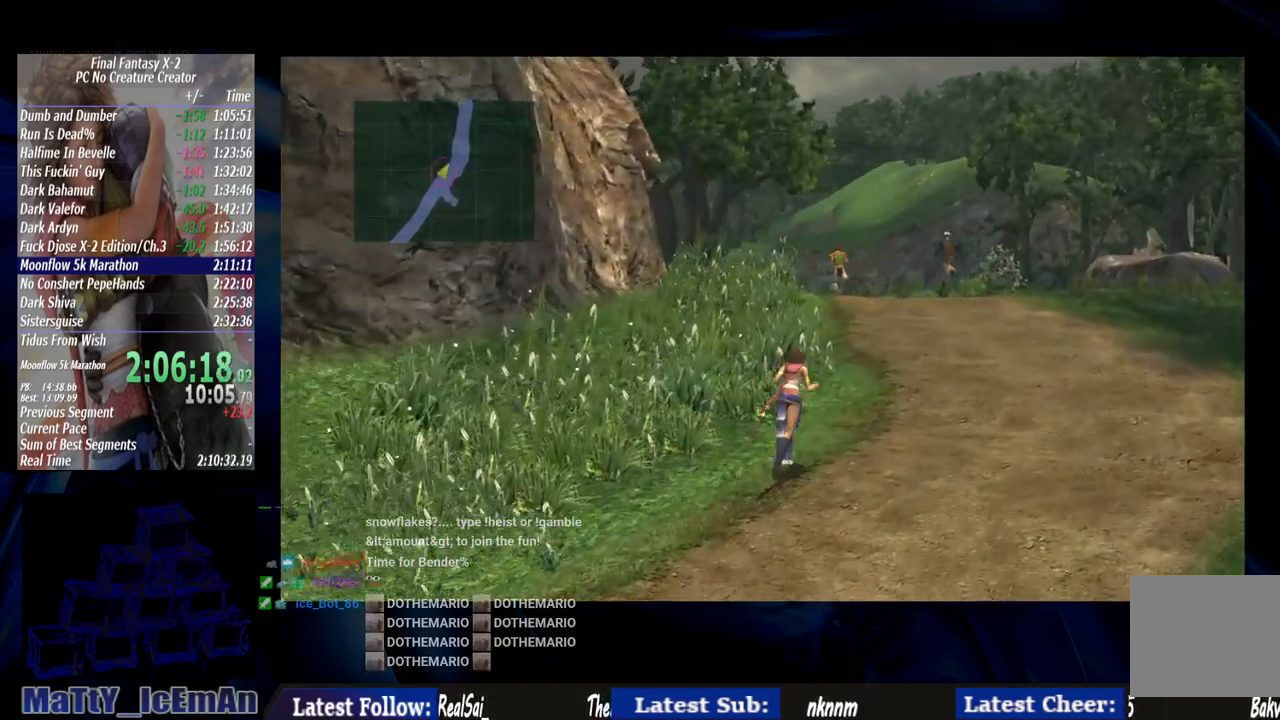
{"buttons": [], "left_stick": "up", "right_stick": "center", "events": []}
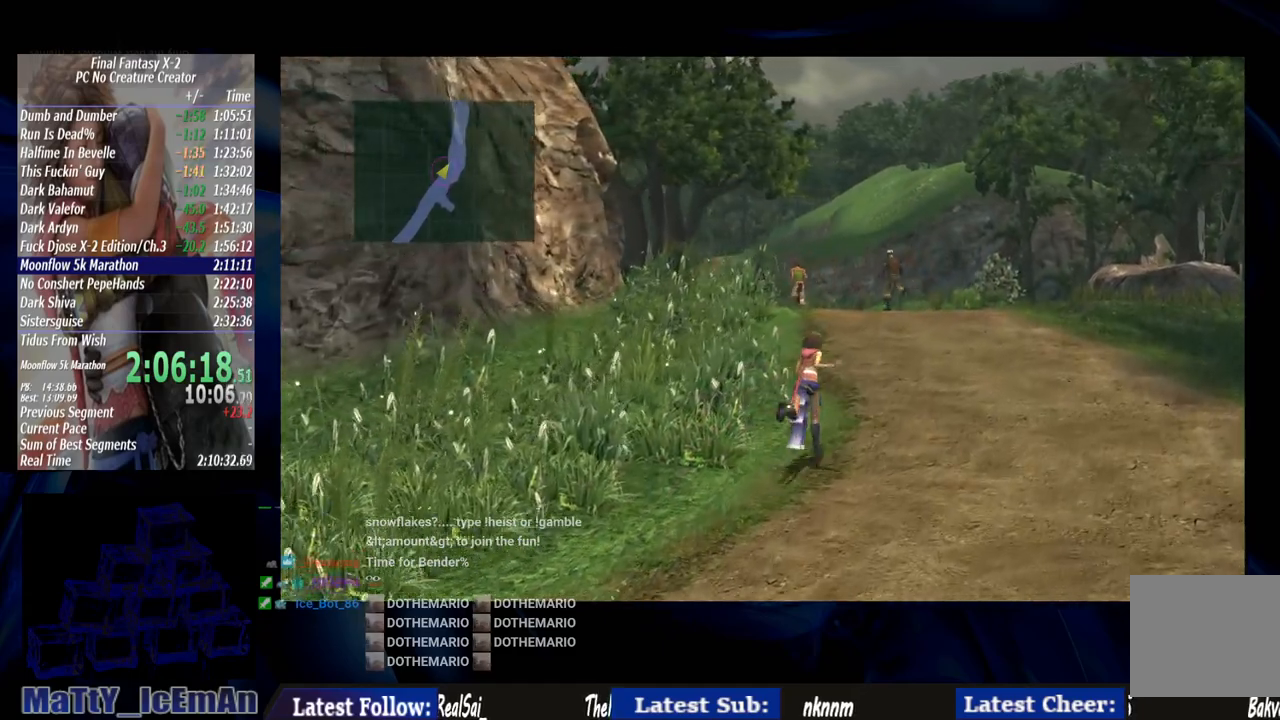
{"buttons": [], "left_stick": "up", "right_stick": "center", "events": []}
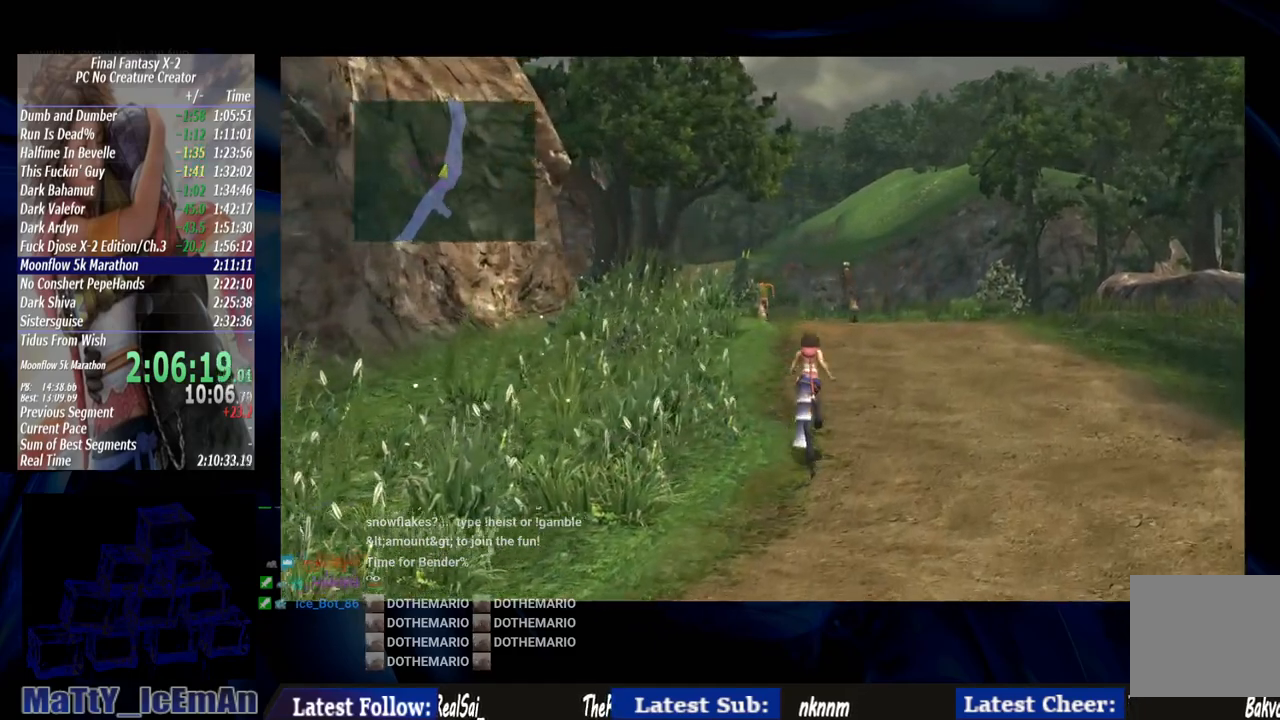
{"buttons": [], "left_stick": "up", "right_stick": "center", "events": []}
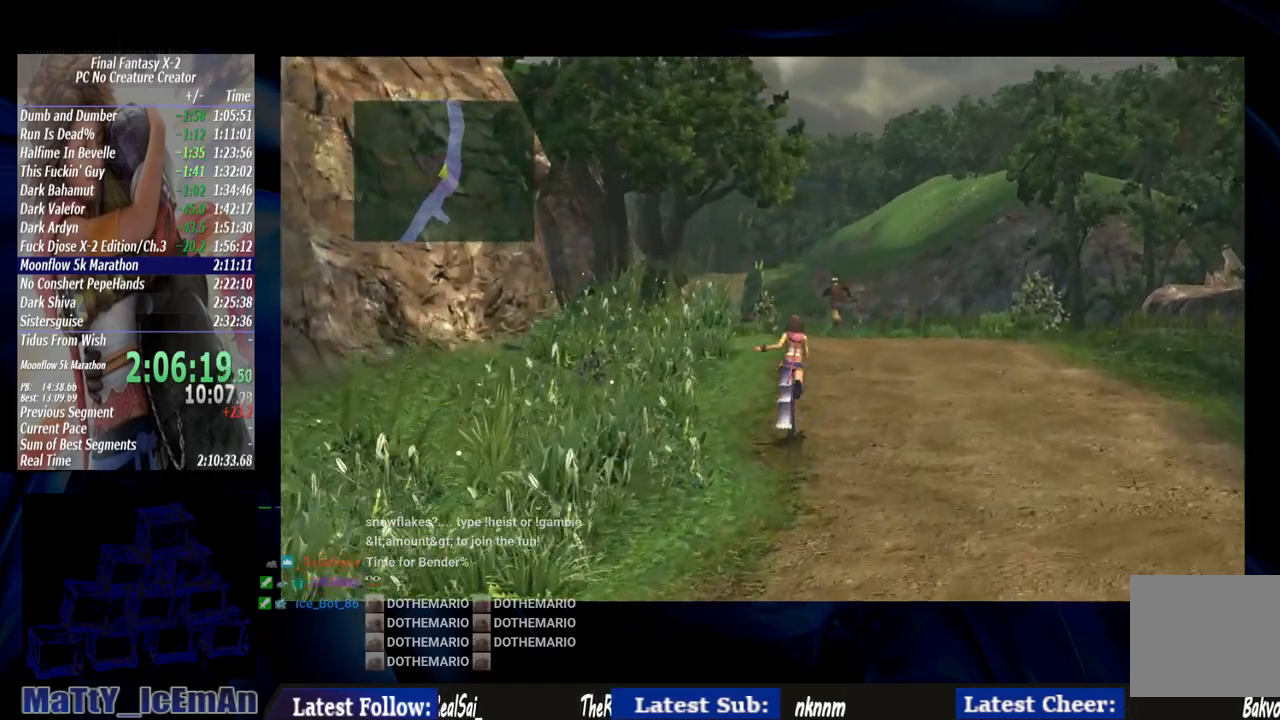
{"buttons": [], "left_stick": "up", "right_stick": "center", "events": []}
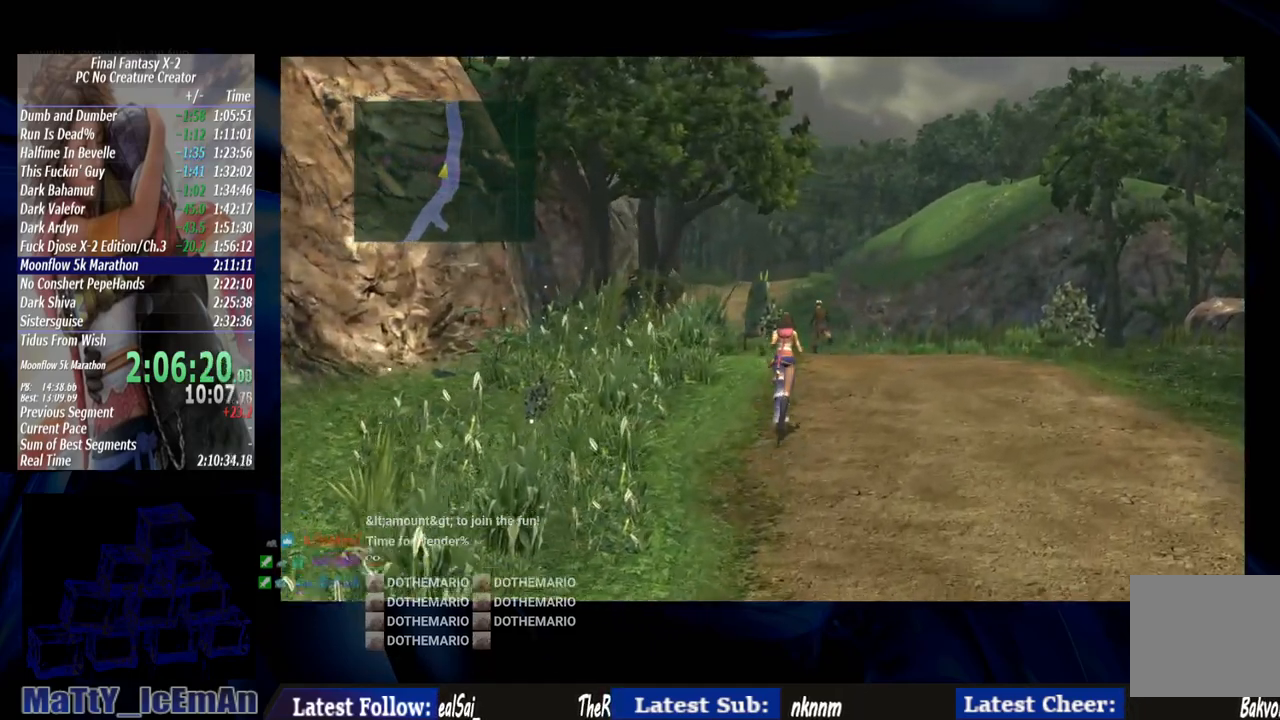
{"buttons": [], "left_stick": "up", "right_stick": "center", "events": []}
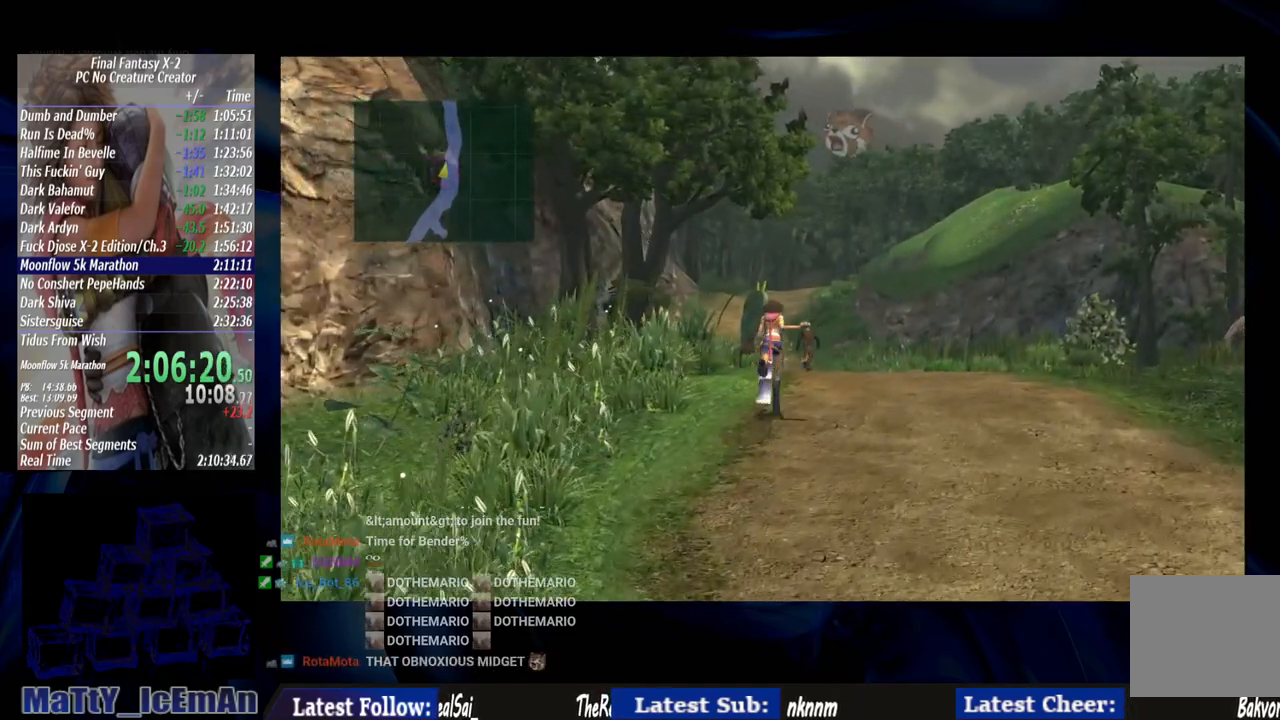
{"buttons": [], "left_stick": "up", "right_stick": "center", "events": []}
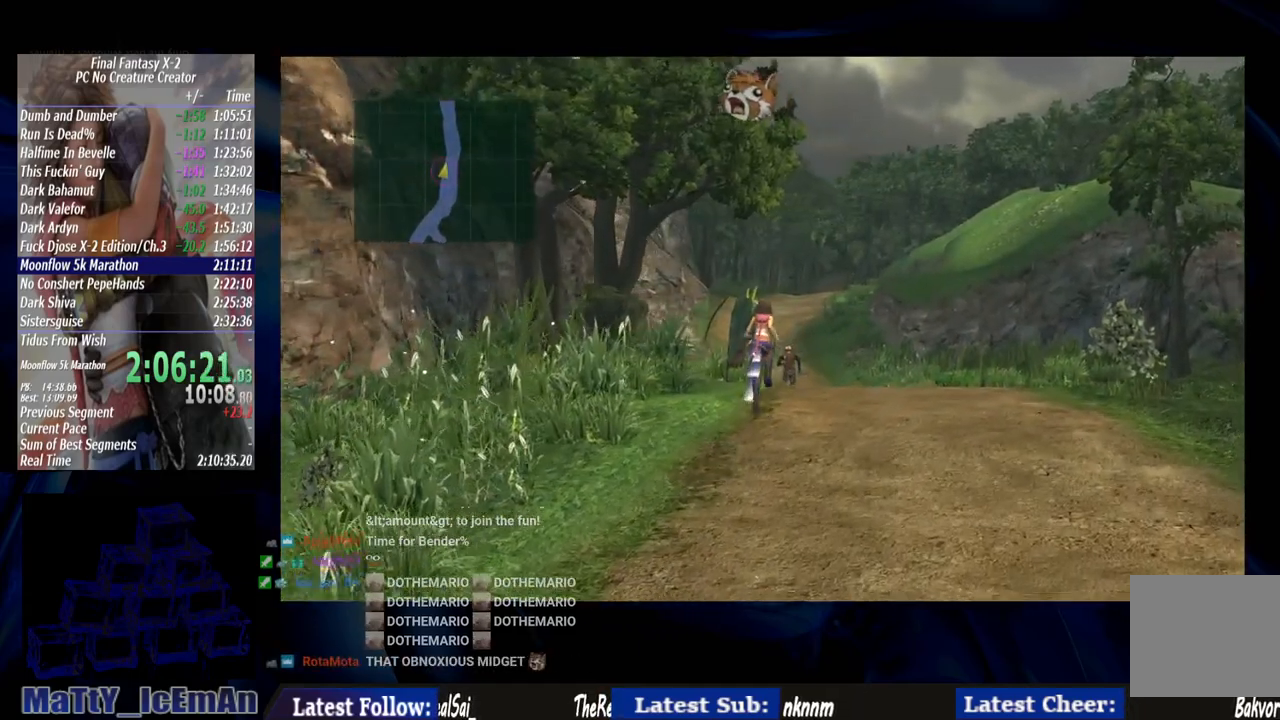
{"buttons": [], "left_stick": "up", "right_stick": "center", "events": []}
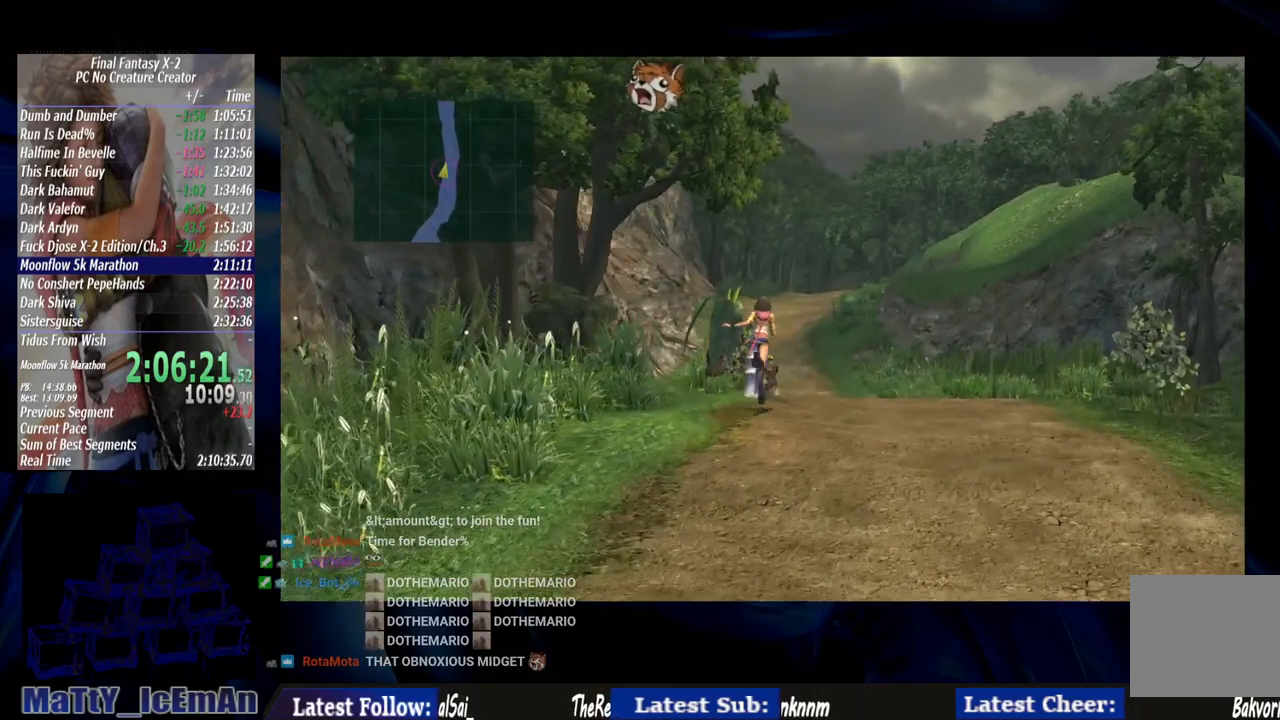
{"buttons": [], "left_stick": "up", "right_stick": "center", "events": []}
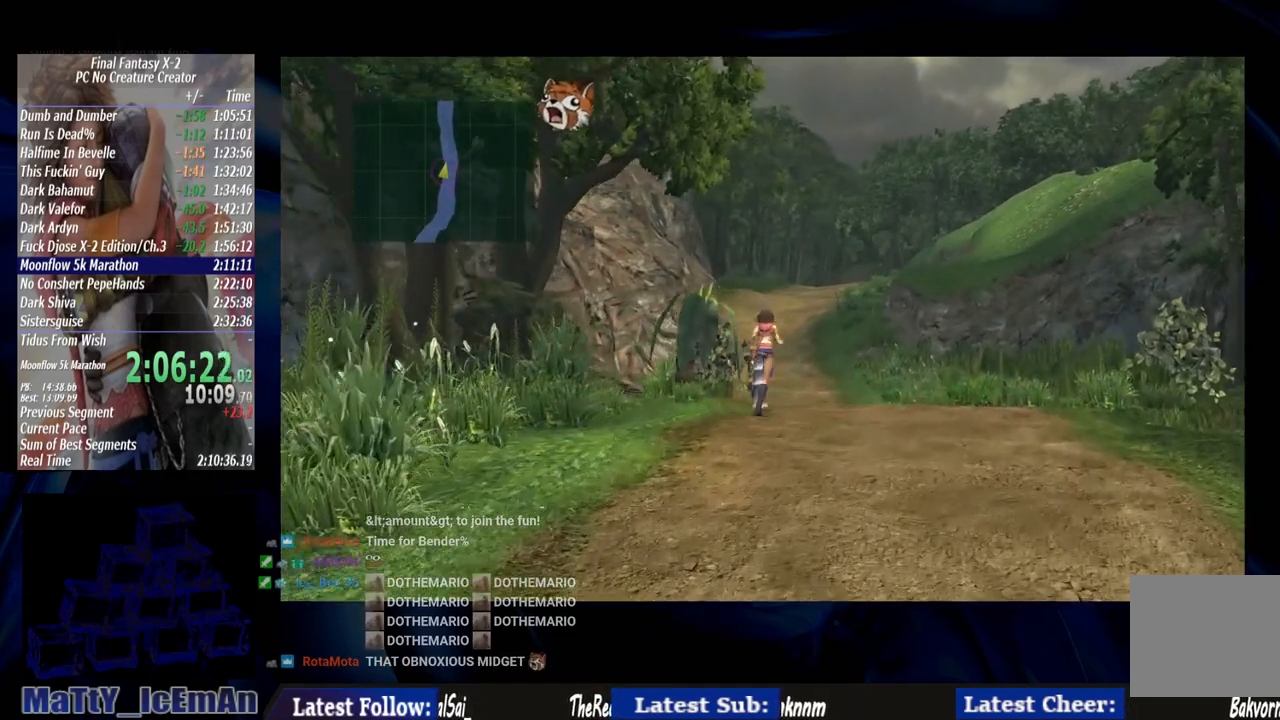
{"buttons": [], "left_stick": "up", "right_stick": "center", "events": []}
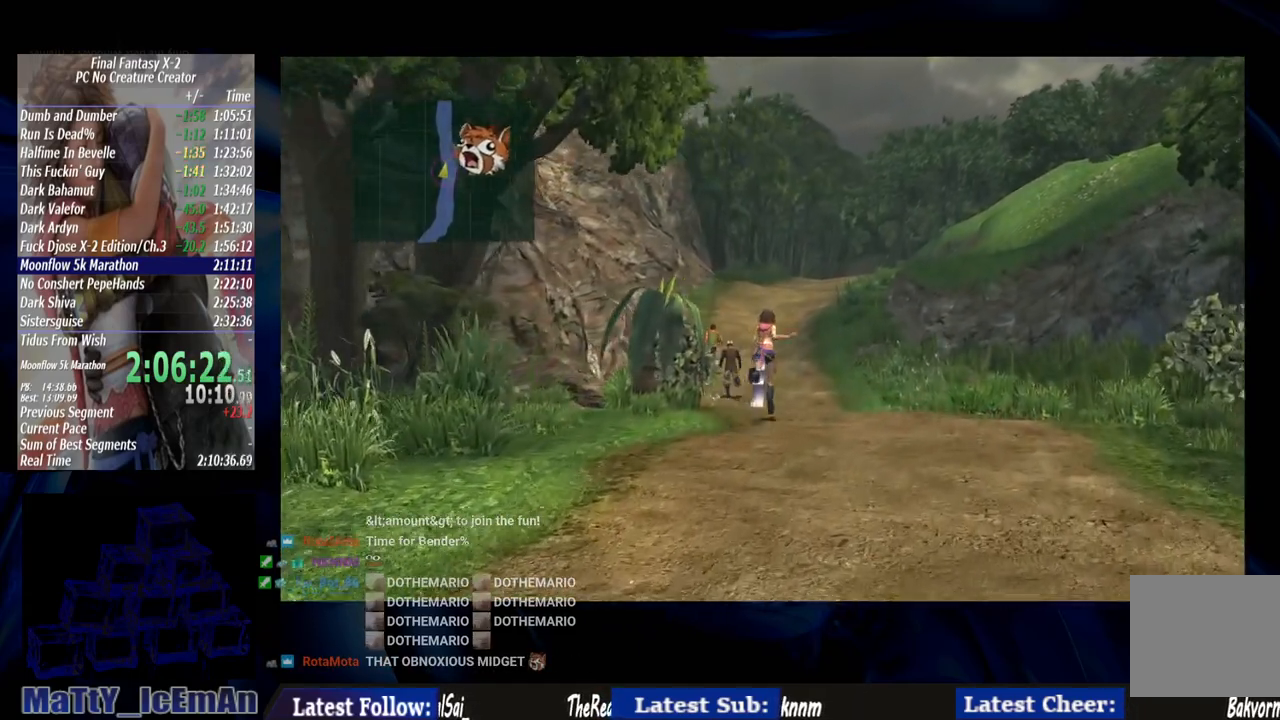
{"buttons": [], "left_stick": "up", "right_stick": "center", "events": []}
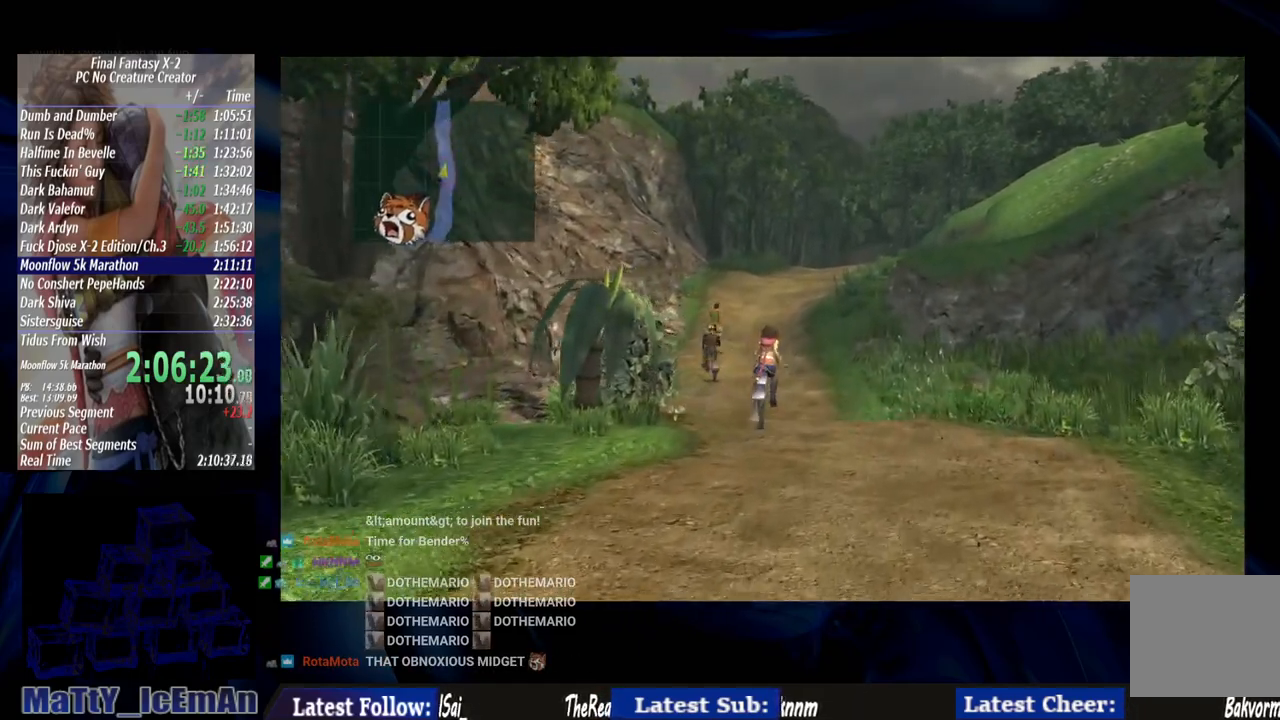
{"buttons": [], "left_stick": "up", "right_stick": "center", "events": []}
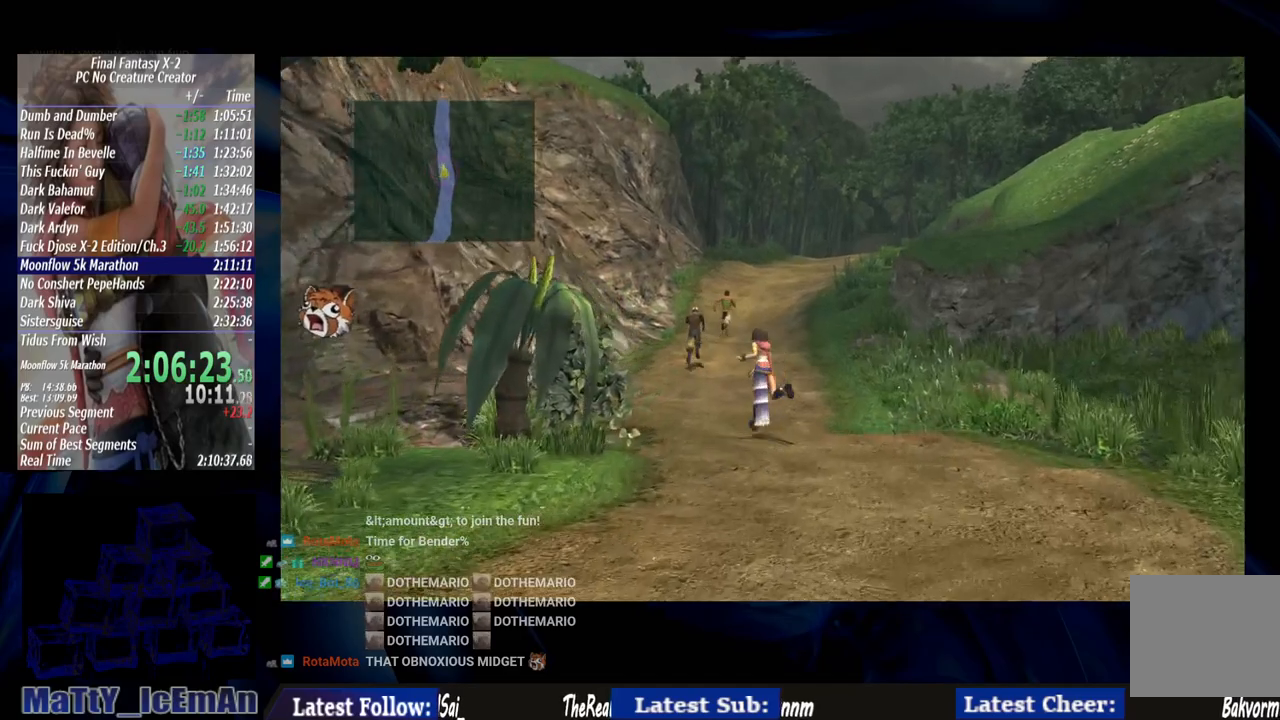
{"buttons": [], "left_stick": "up", "right_stick": "center", "events": []}
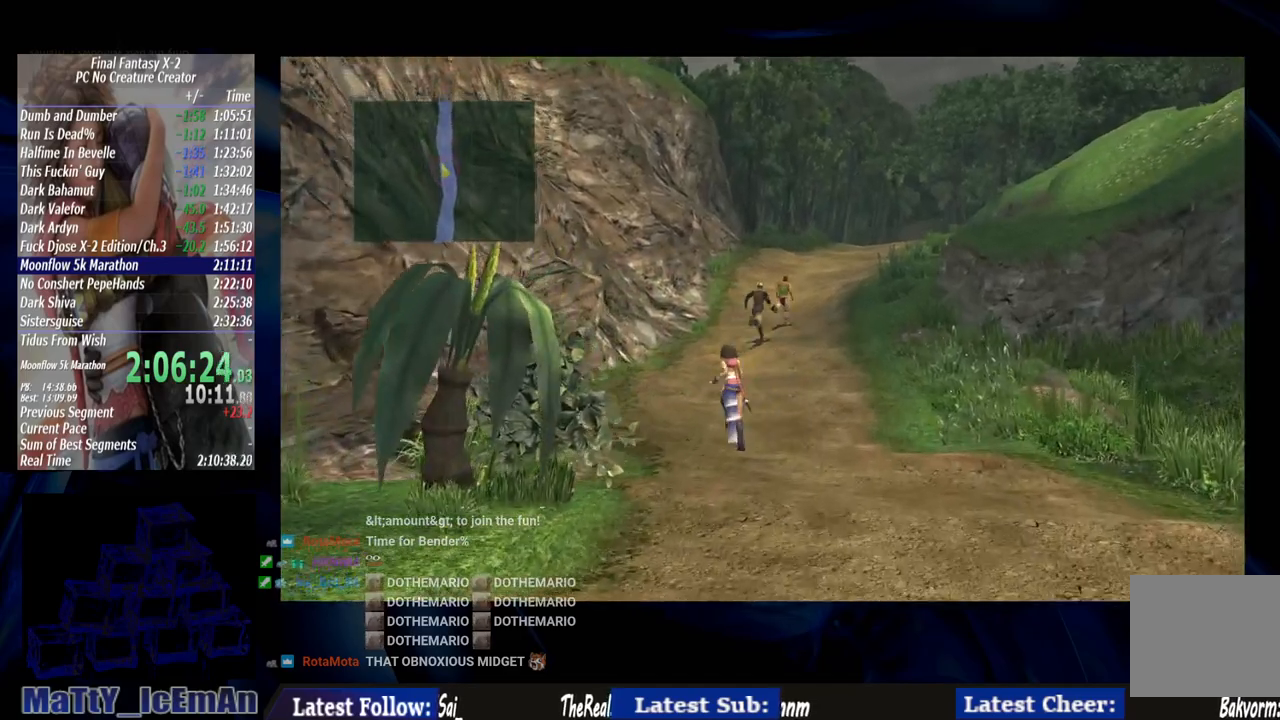
{"buttons": [], "left_stick": "up", "right_stick": "center", "events": []}
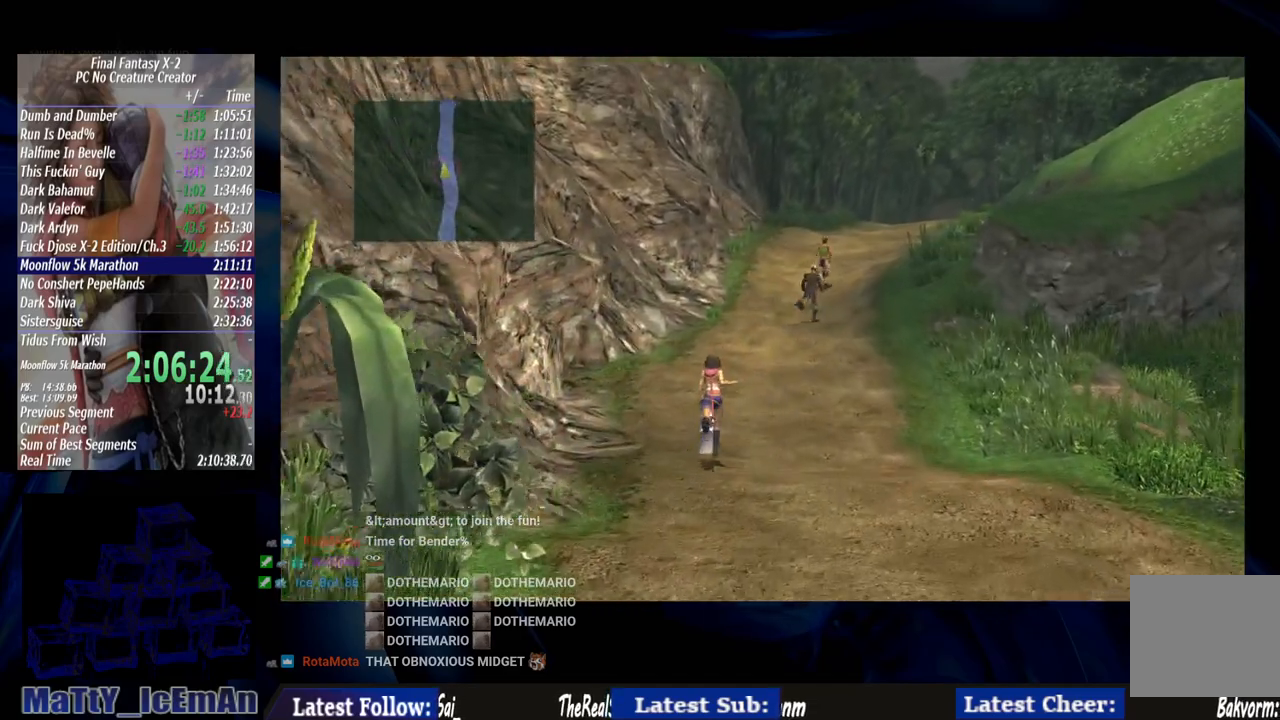
{"buttons": [], "left_stick": "up", "right_stick": "center", "events": []}
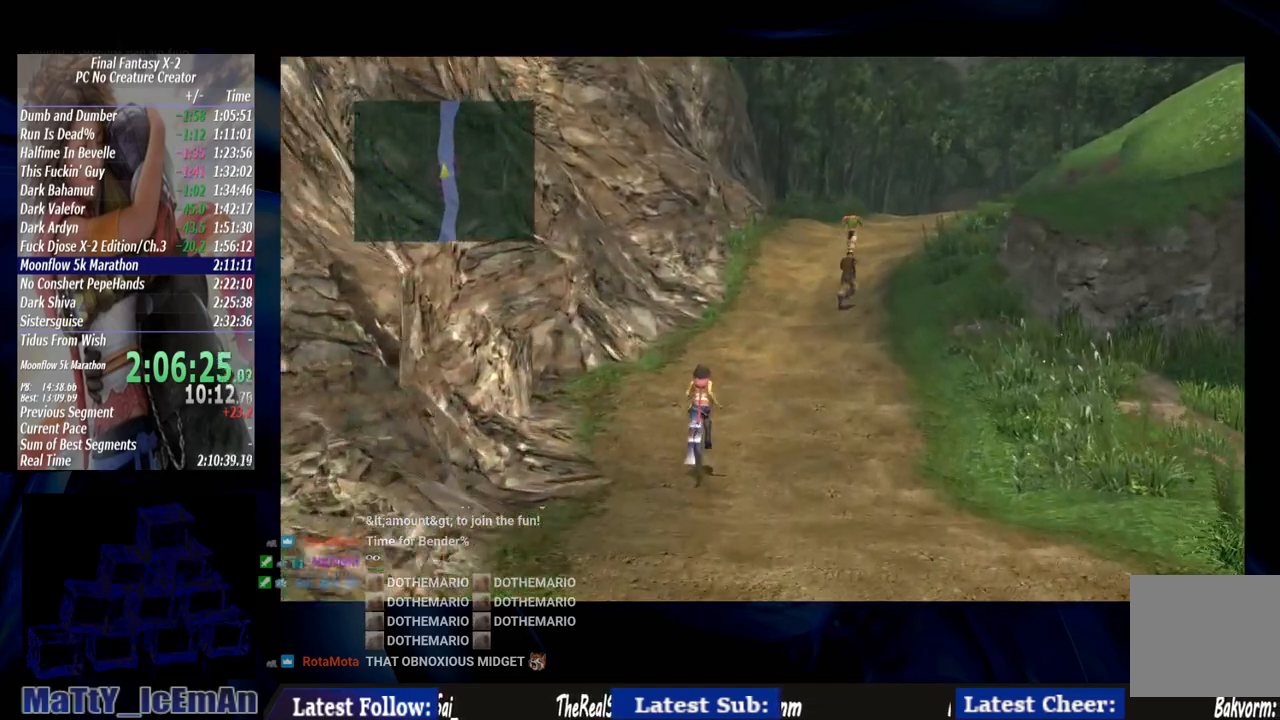
{"buttons": [], "left_stick": "up", "right_stick": "center", "events": []}
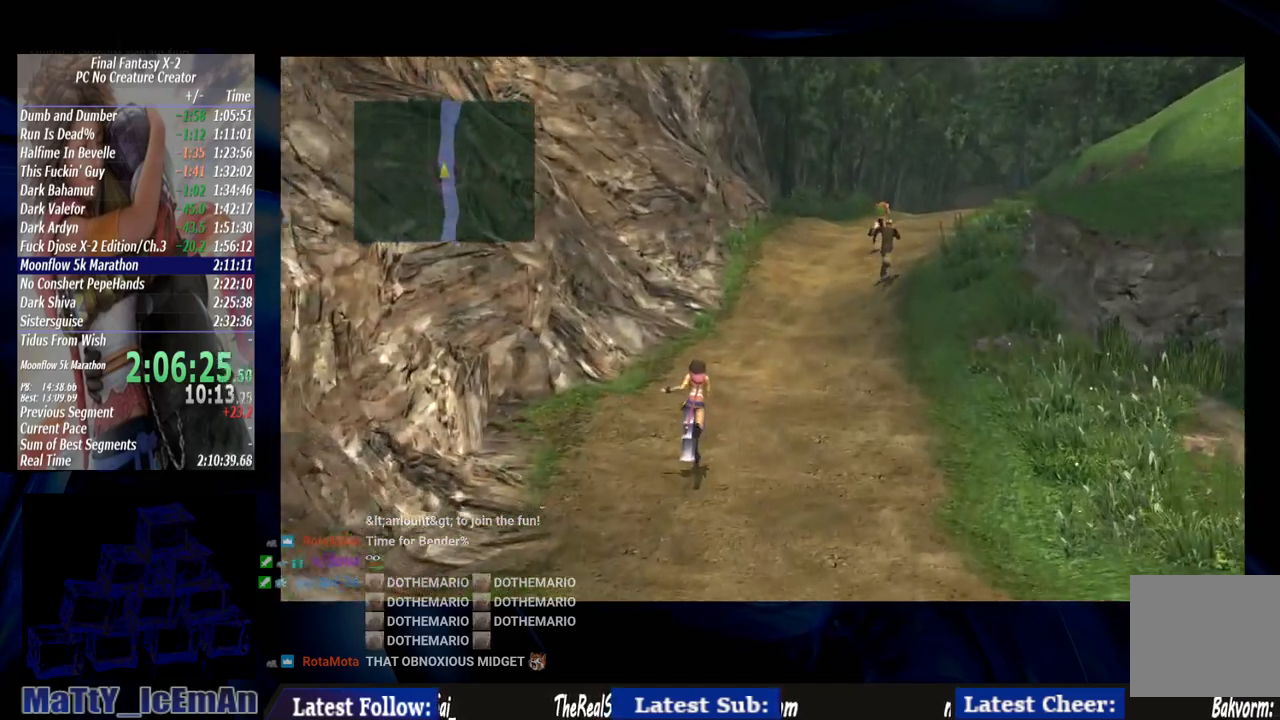
{"buttons": [], "left_stick": "up", "right_stick": "center", "events": []}
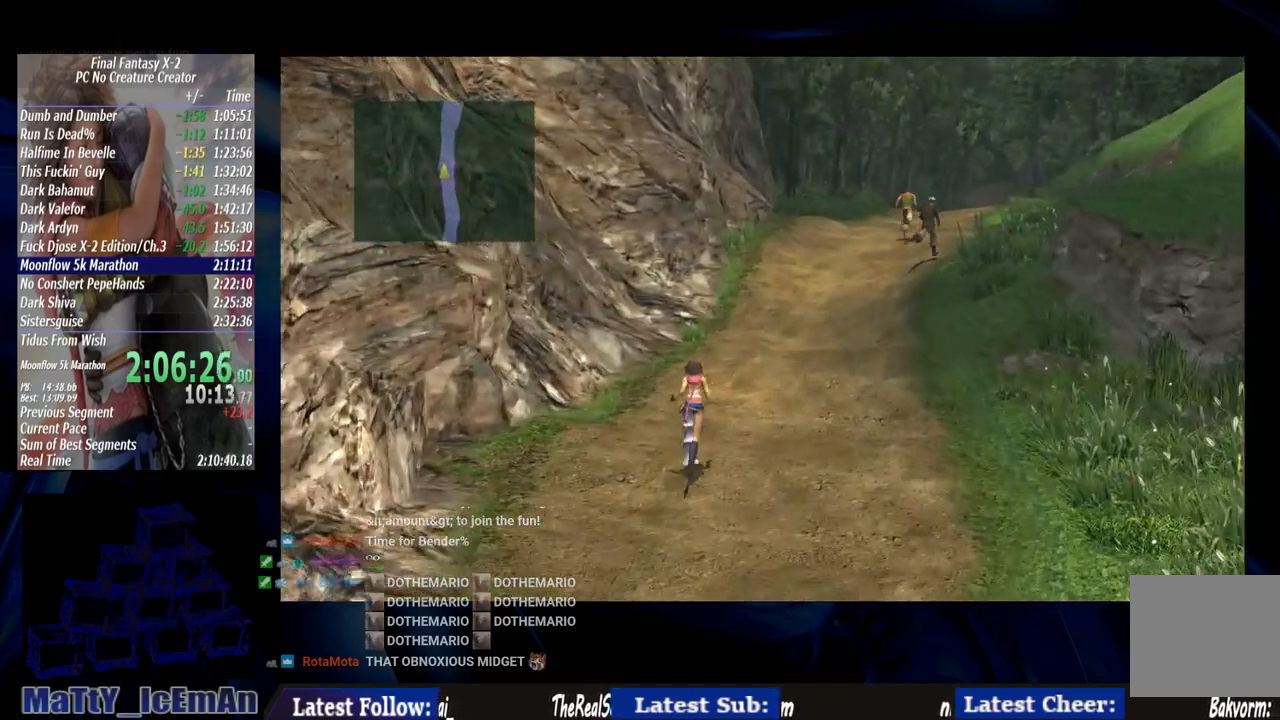
{"buttons": [], "left_stick": "up", "right_stick": "center", "events": []}
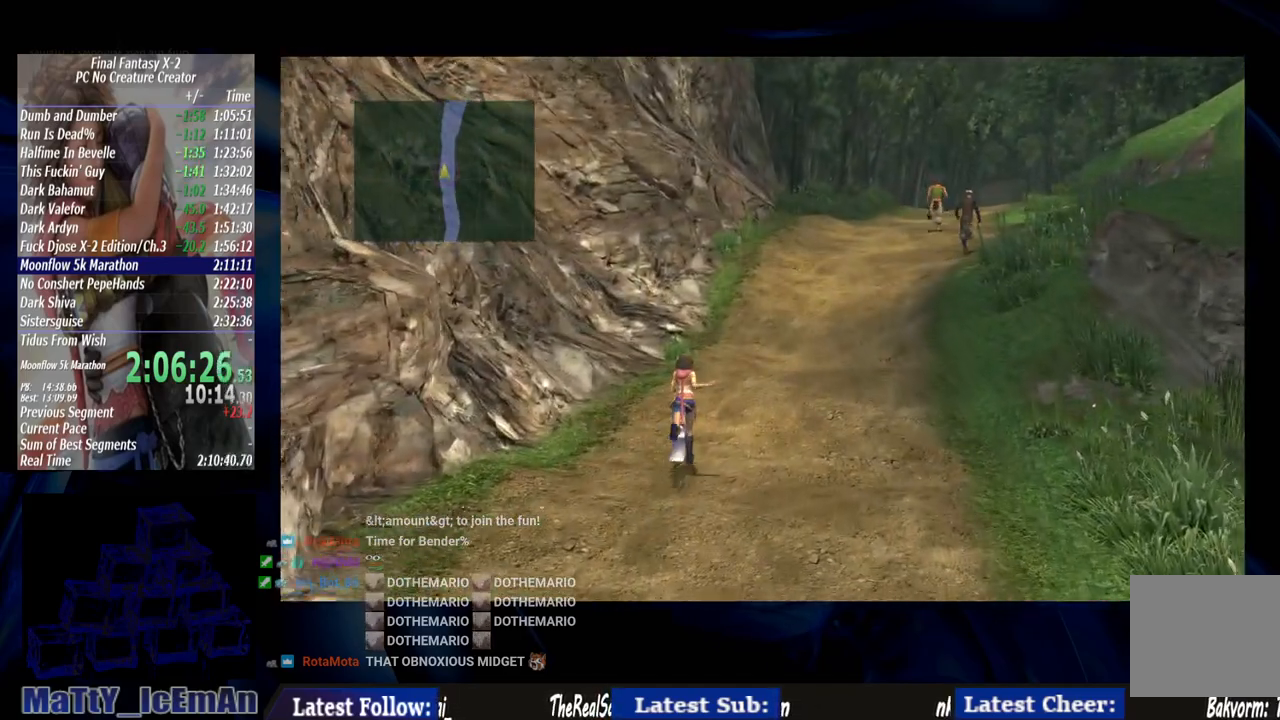
{"buttons": [], "left_stick": "up", "right_stick": "center", "events": []}
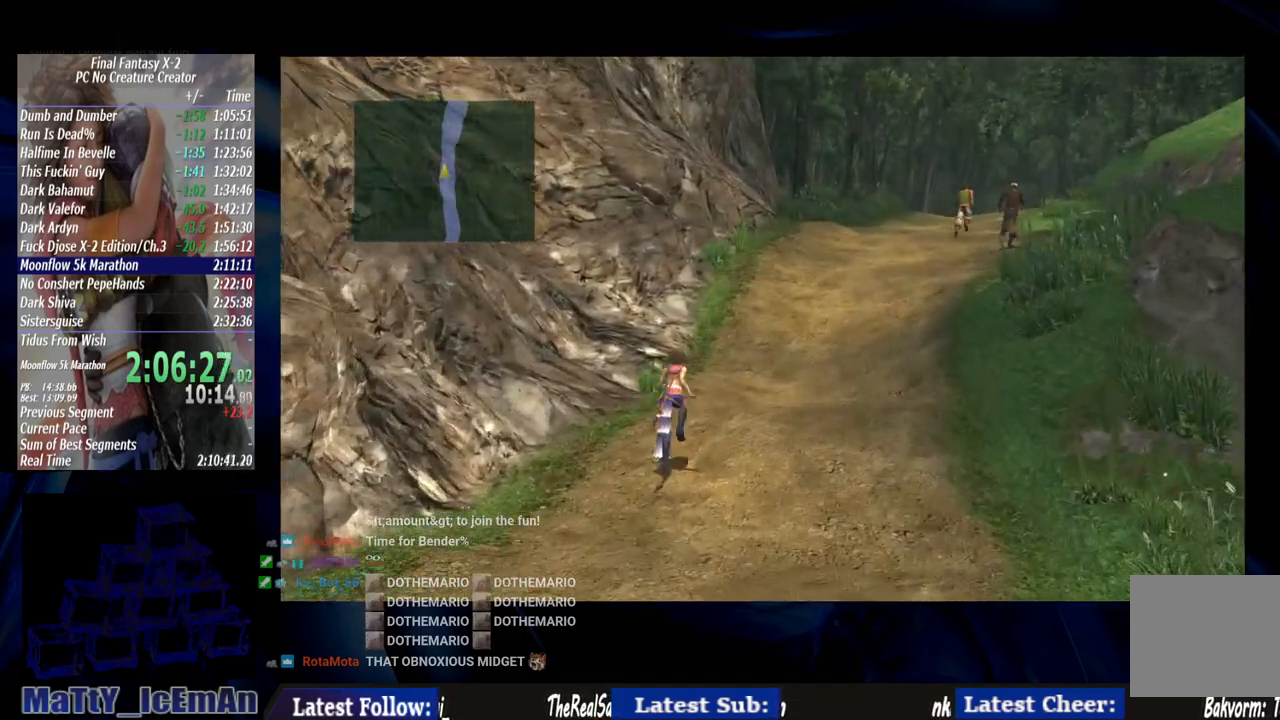
{"buttons": [], "left_stick": "up", "right_stick": "center", "events": []}
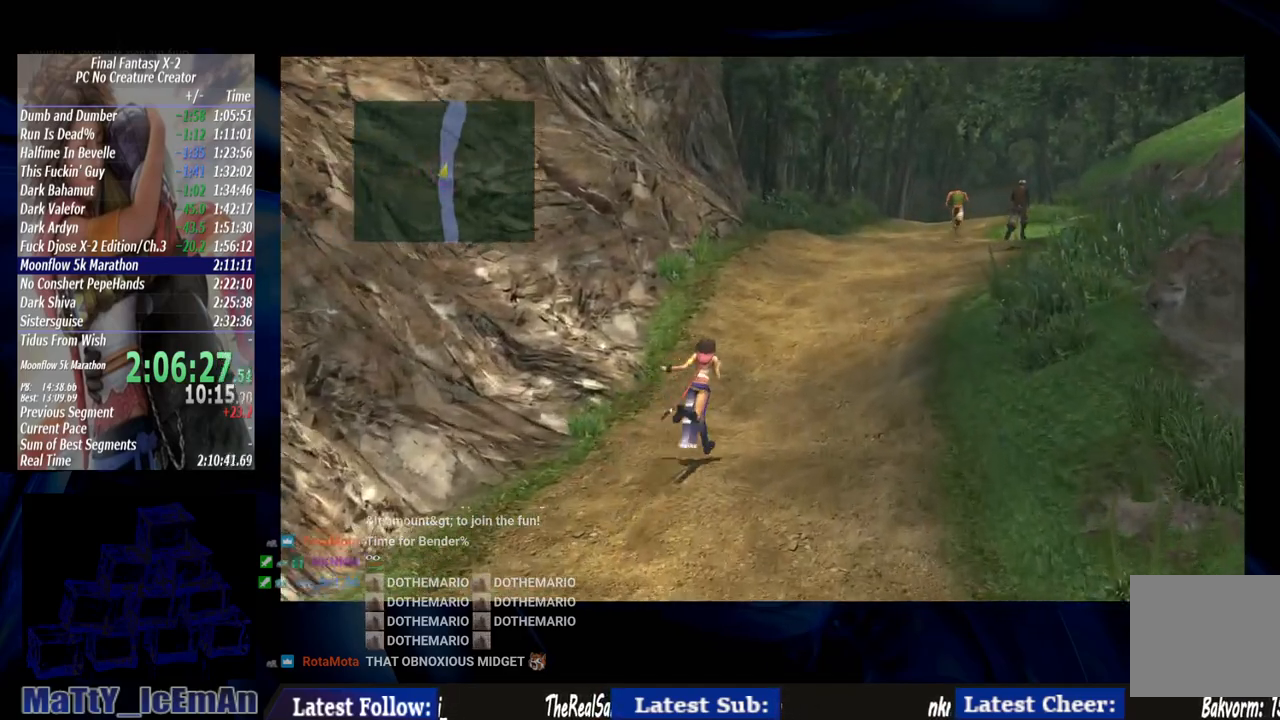
{"buttons": [], "left_stick": "up", "right_stick": "center", "events": []}
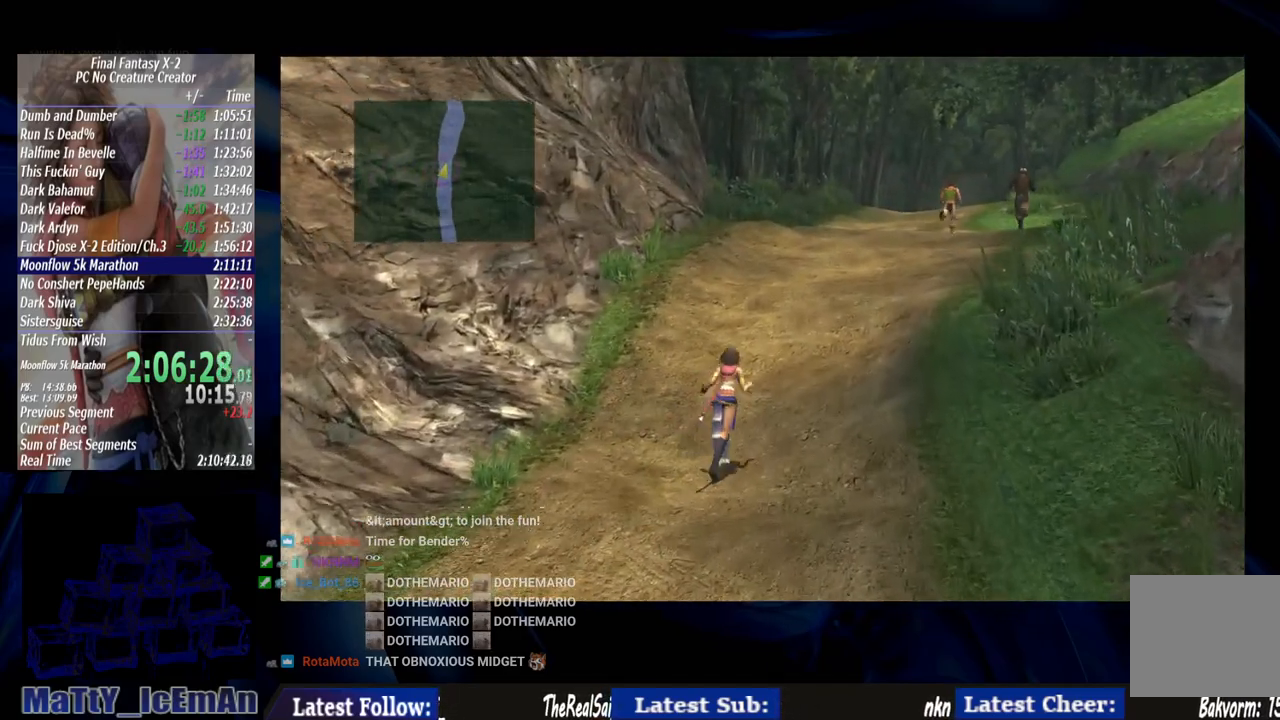
{"buttons": [], "left_stick": "up", "right_stick": "center", "events": []}
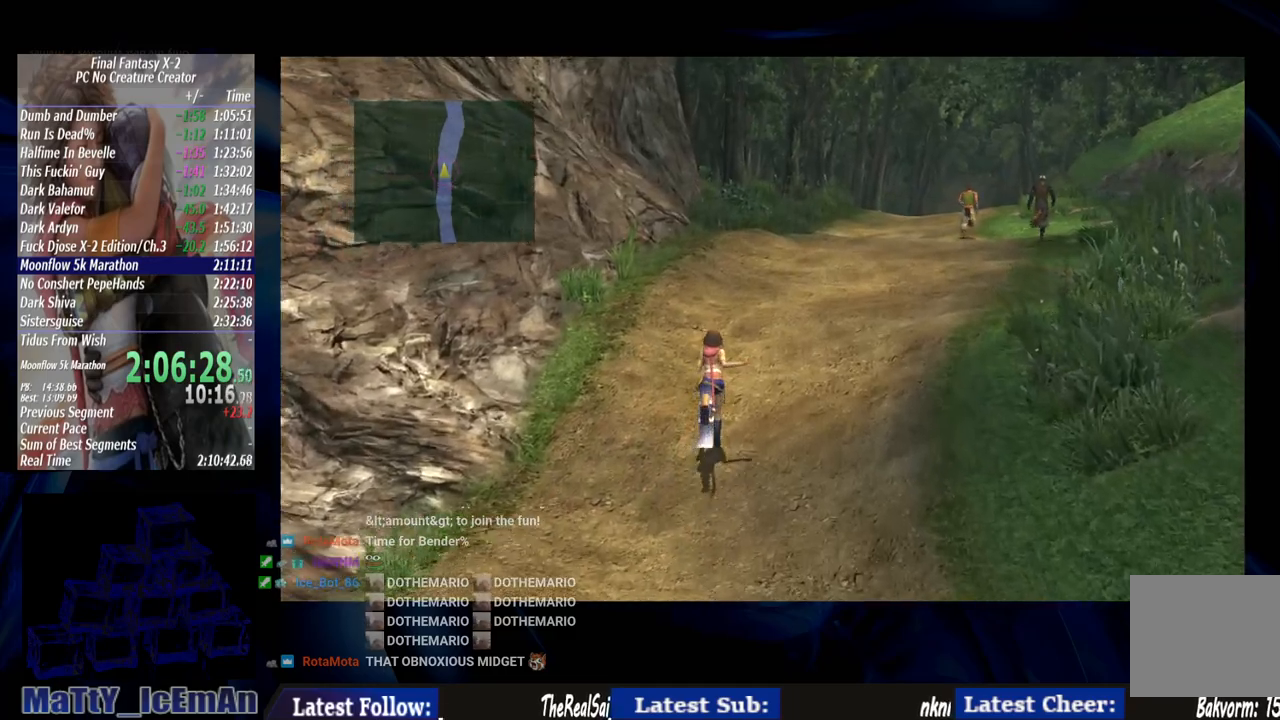
{"buttons": [], "left_stick": "up", "right_stick": "center", "events": []}
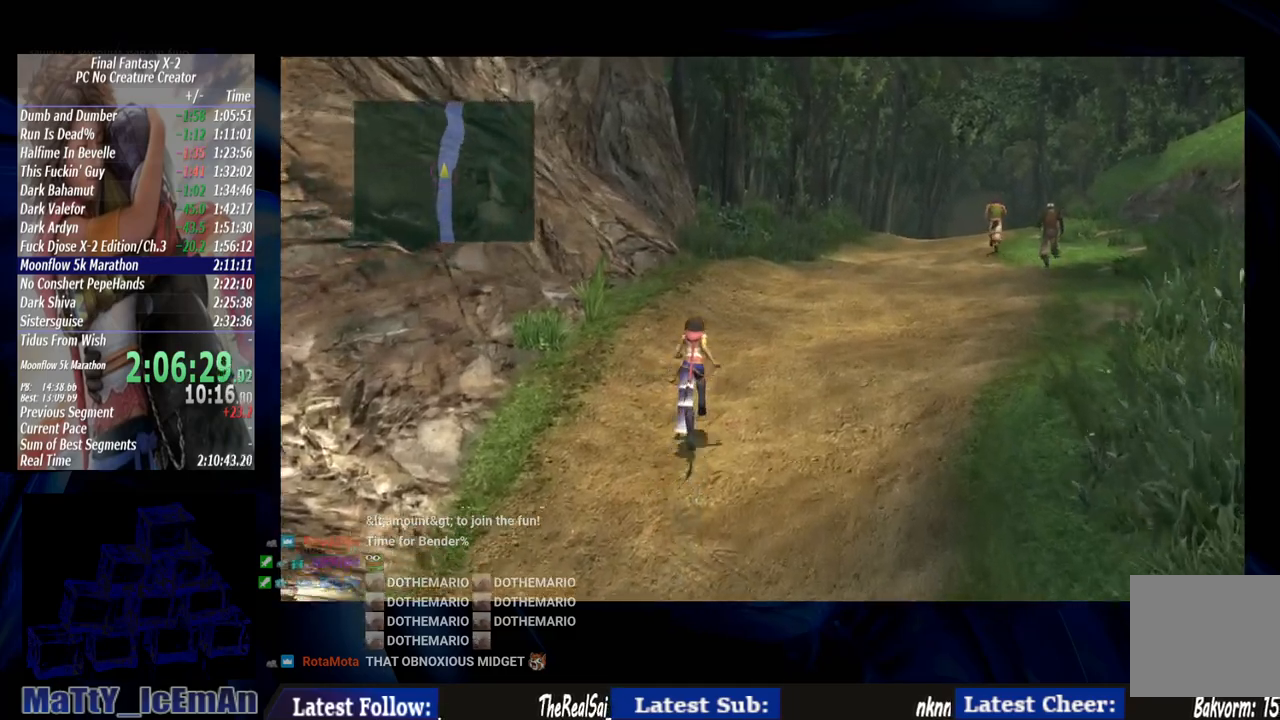
{"buttons": [], "left_stick": "up", "right_stick": "center", "events": []}
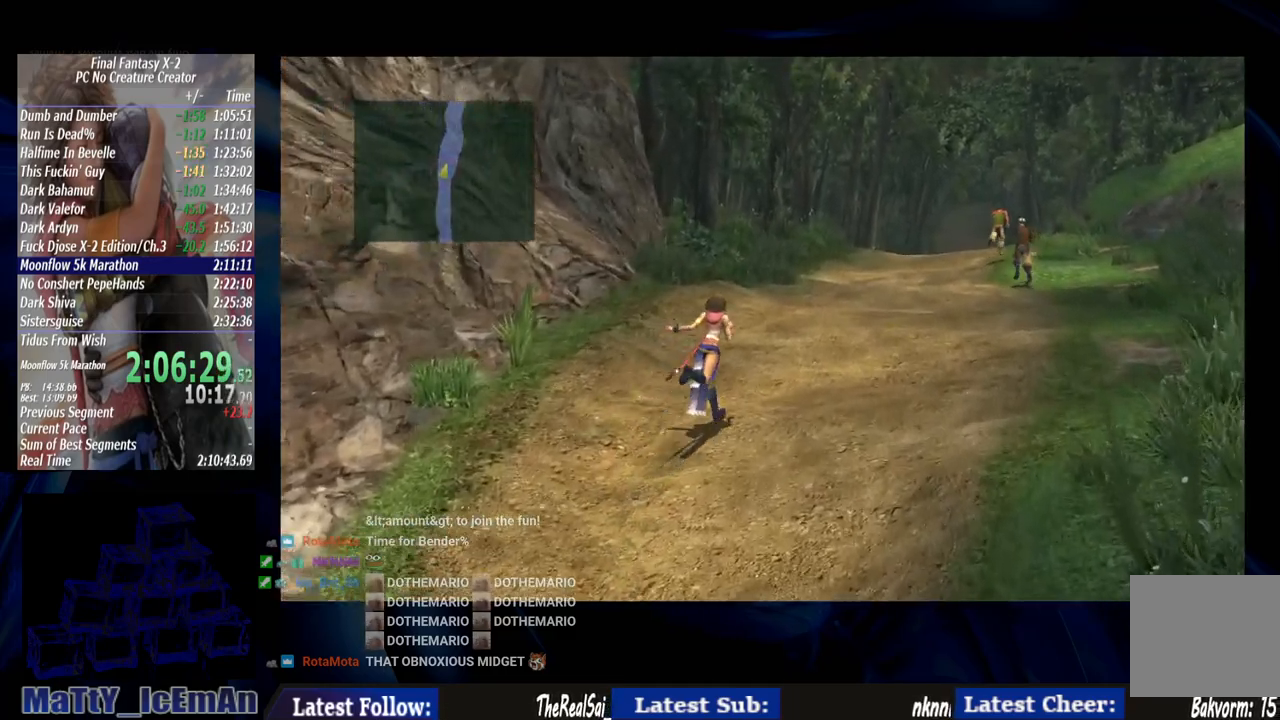
{"buttons": [], "left_stick": "up", "right_stick": "center", "events": []}